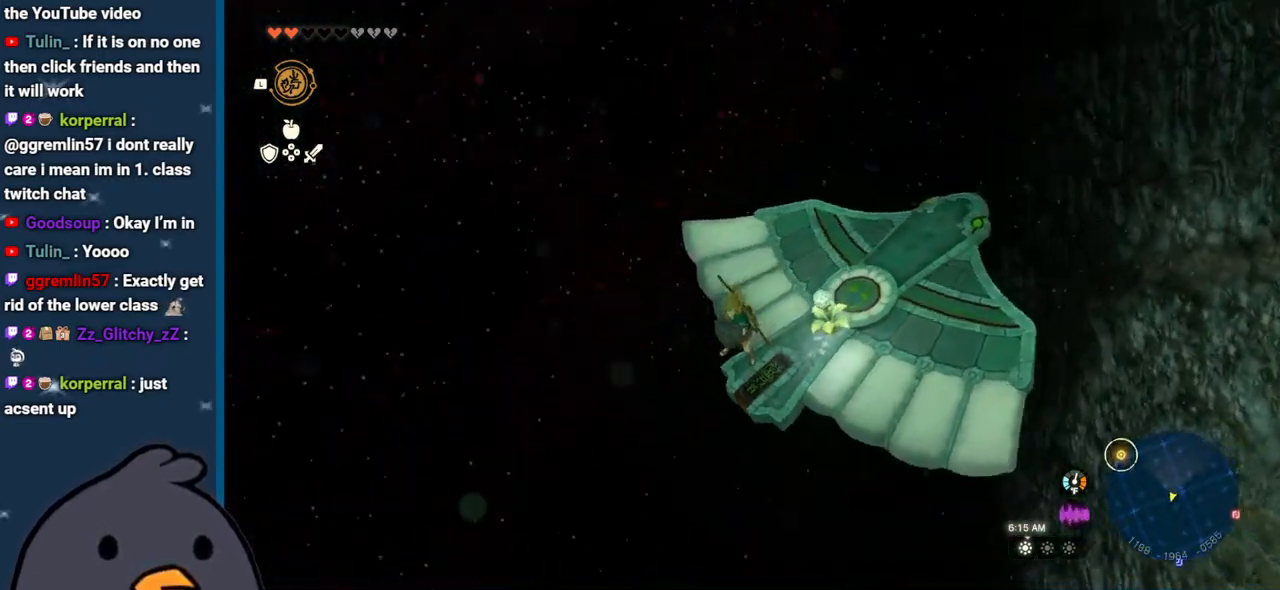
Gameplay with a controller (Nintendo layout); each line is a JSON object with the inputs held at the frame after it. "events" lists button and stick changes between this image and that frame as [ms after this image, input, new state], when the widget could be followed in between. Not read: L3 R3.
{"buttons": ["L2"], "left_stick": "center", "right_stick": "center", "events": [[500, "right_stick", "center"]]}
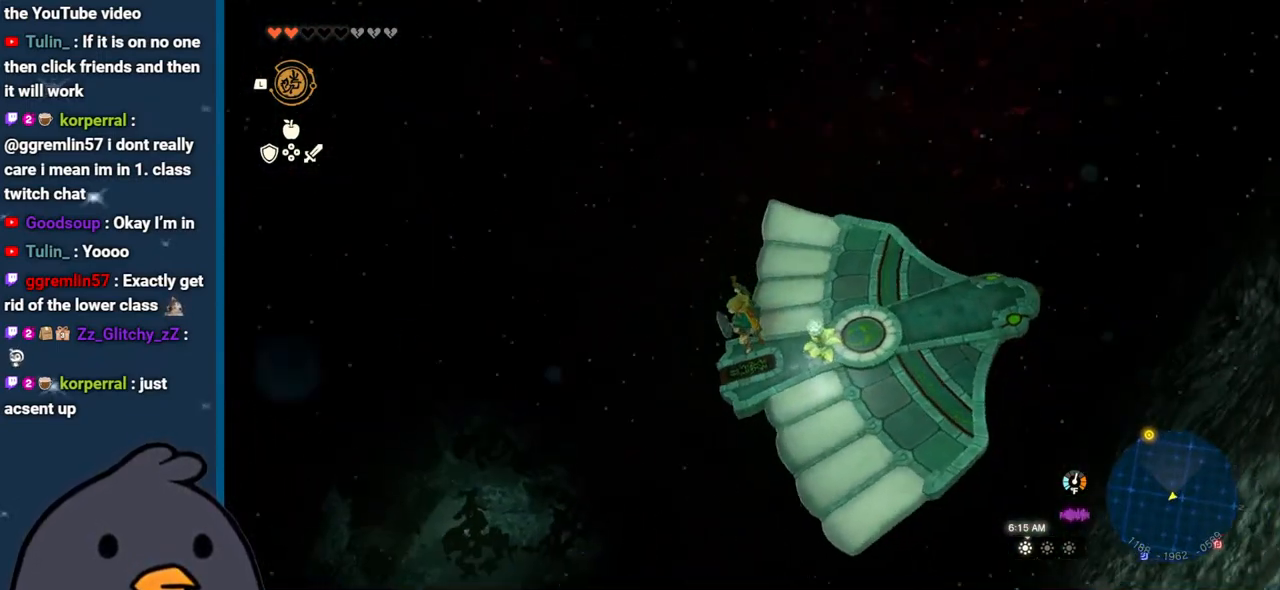
{"buttons": ["L2"], "left_stick": "center", "right_stick": "down-left", "events": [[267, "right_stick", "down-left"]]}
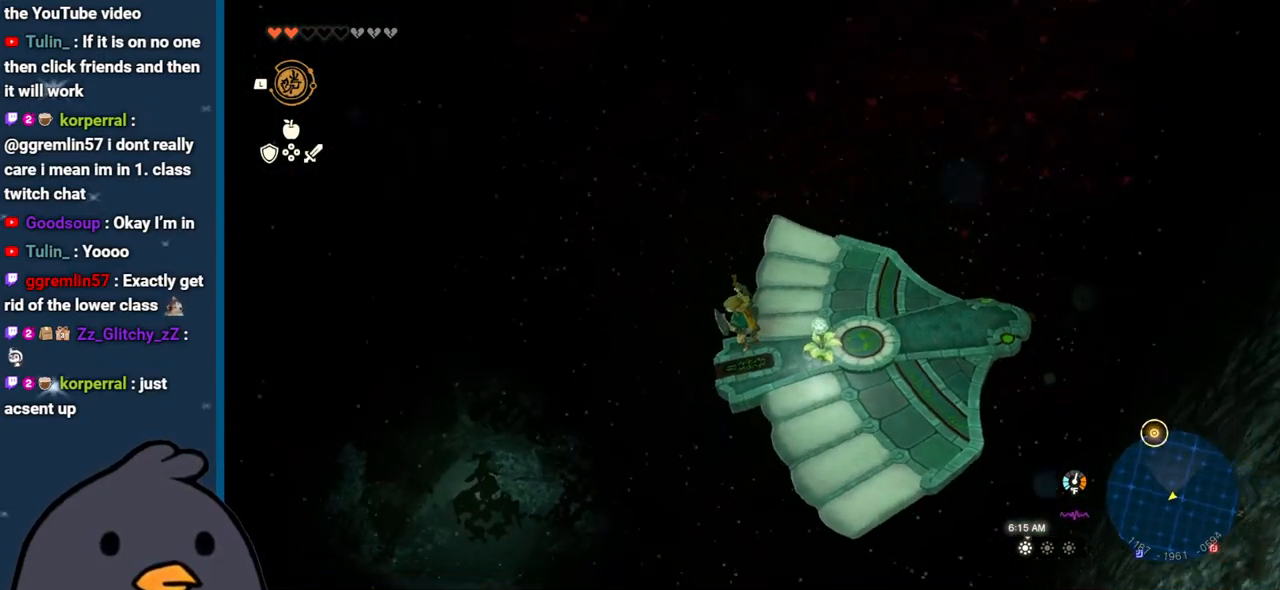
{"buttons": ["L2"], "left_stick": "center", "right_stick": "center", "events": [[150, "right_stick", "center"]]}
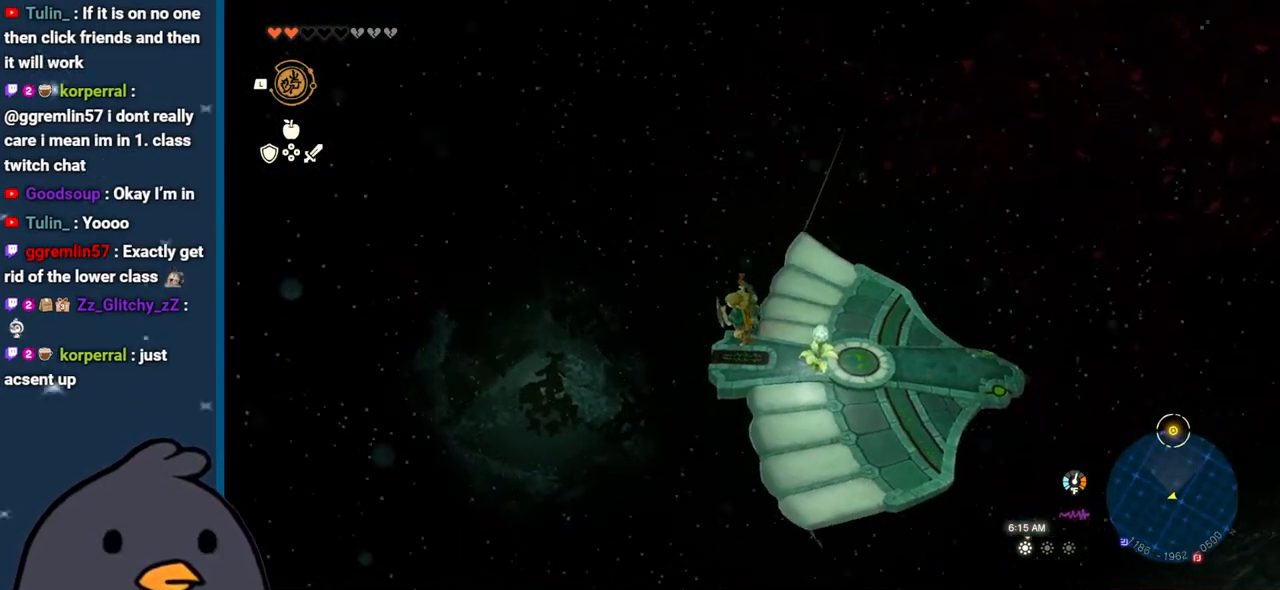
{"buttons": ["L2"], "left_stick": "center", "right_stick": "up-right", "events": [[33, "right_stick", "up-right"]]}
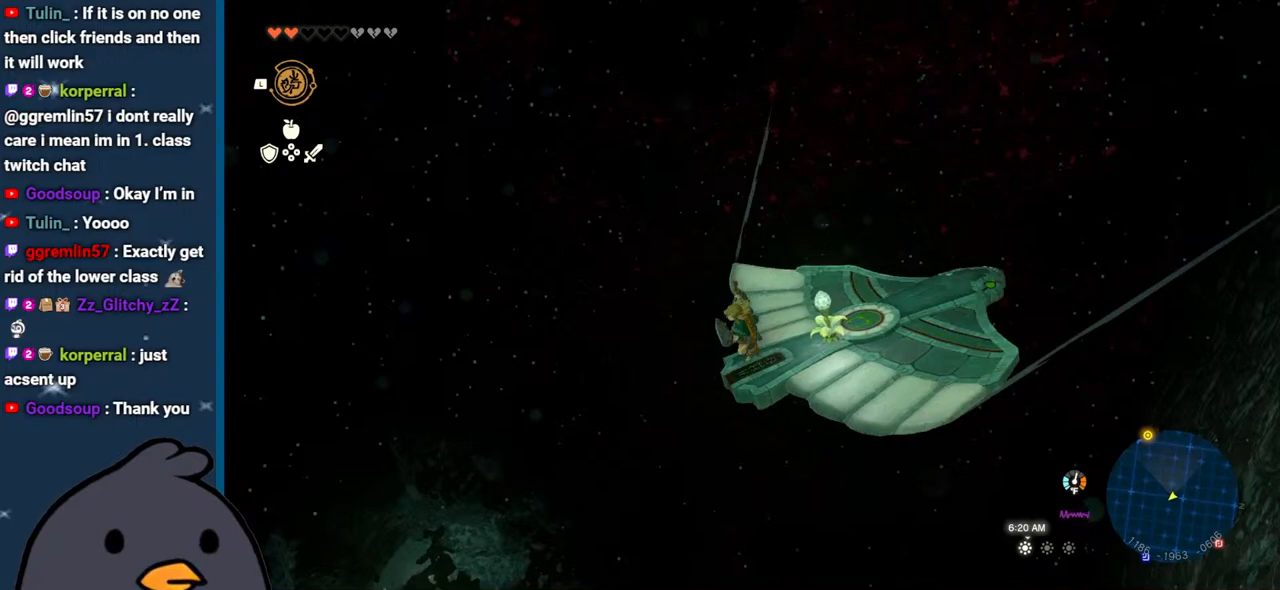
{"buttons": ["L2"], "left_stick": "up-right", "right_stick": "up-right", "events": [[367, "left_stick", "up-right"]]}
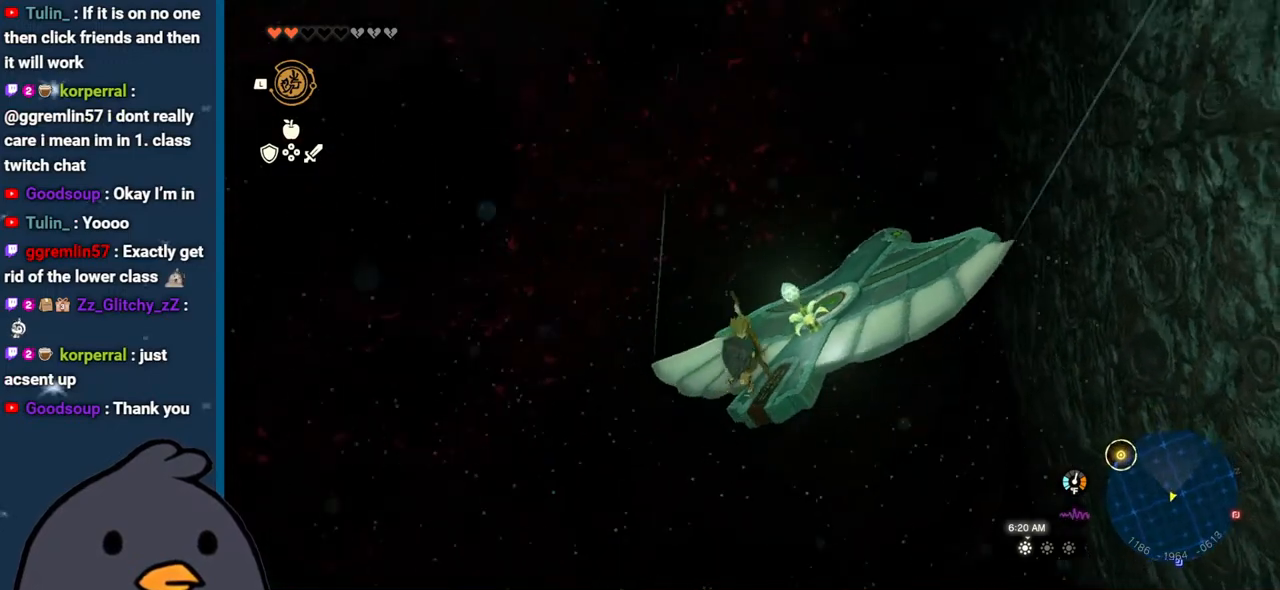
{"buttons": [], "left_stick": "center", "right_stick": "down", "events": [[300, "left_stick", "center"], [400, "right_stick", "center"], [450, "L2", "up"], [500, "right_stick", "down"]]}
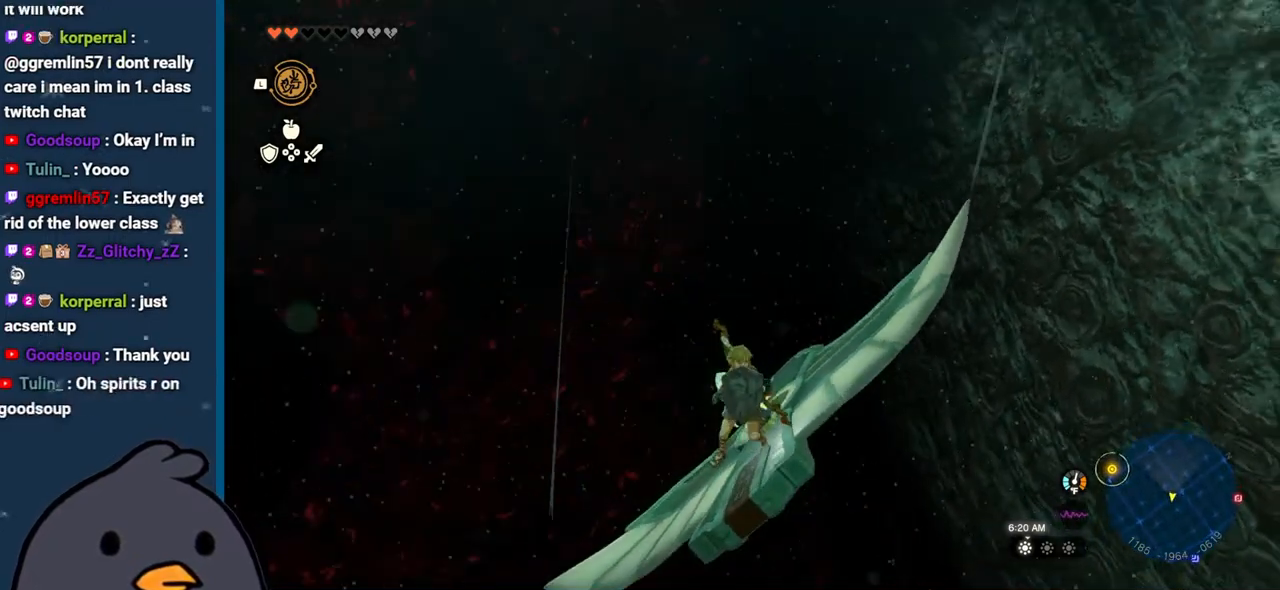
{"buttons": ["L1"], "left_stick": "center", "right_stick": "left", "events": [[100, "L1", "down"], [383, "right_stick", "left"]]}
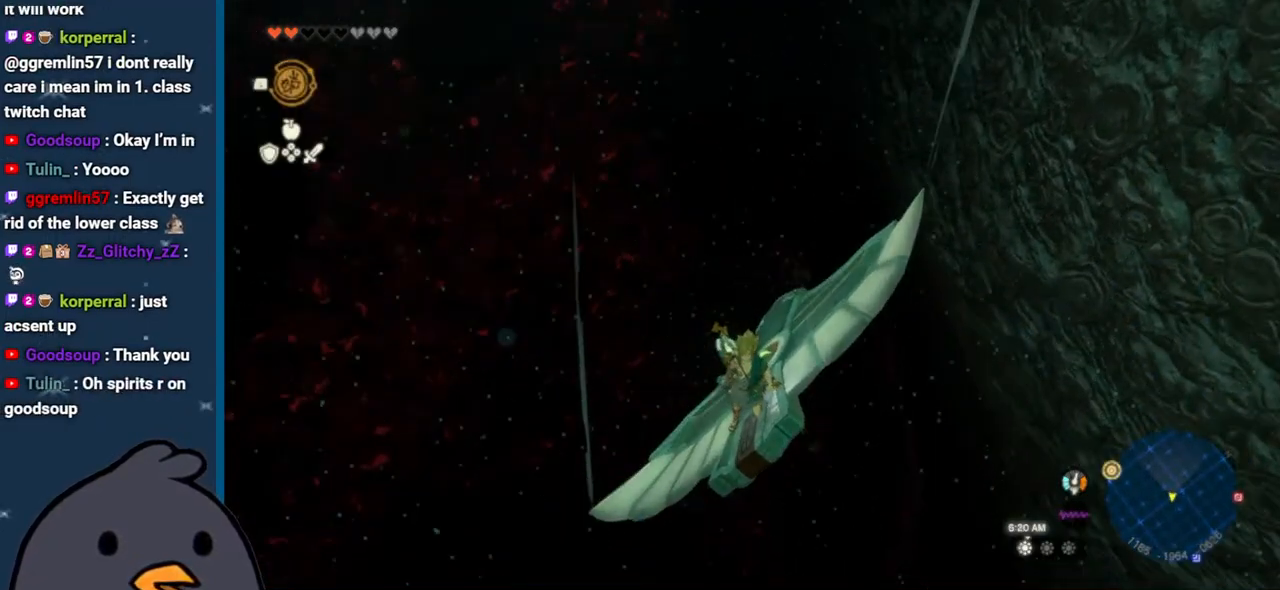
{"buttons": [], "left_stick": "center", "right_stick": "center", "events": [[50, "L1", "up"], [50, "right_stick", "center"]]}
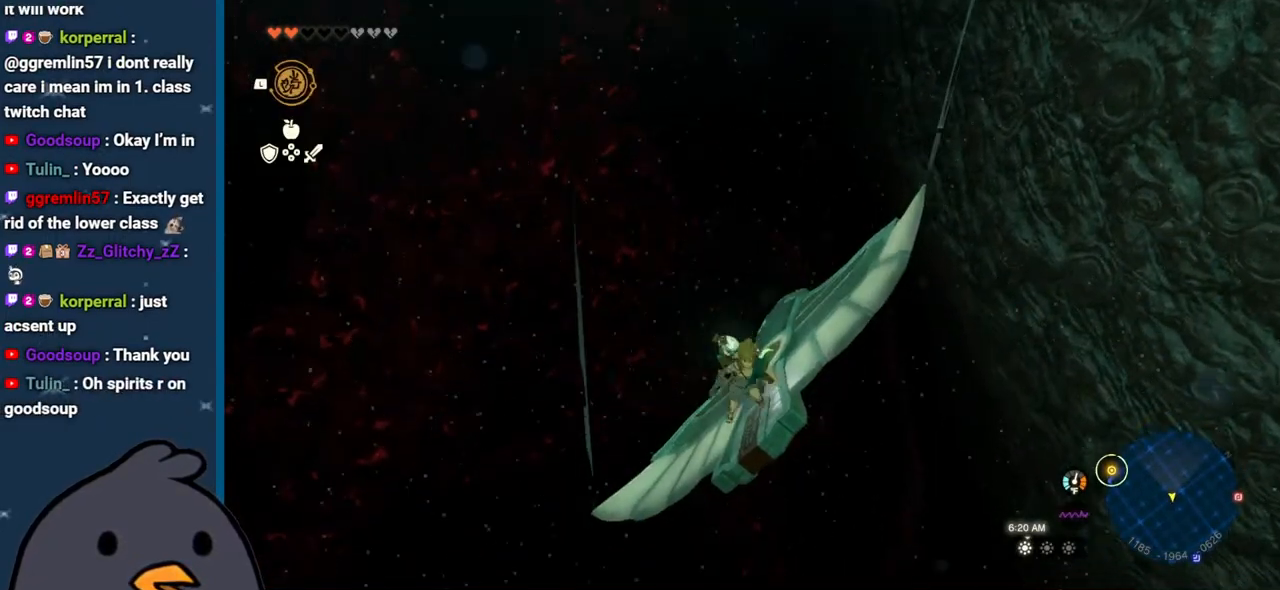
{"buttons": ["L1"], "left_stick": "center", "right_stick": "down", "events": [[383, "L1", "down"], [500, "right_stick", "down"]]}
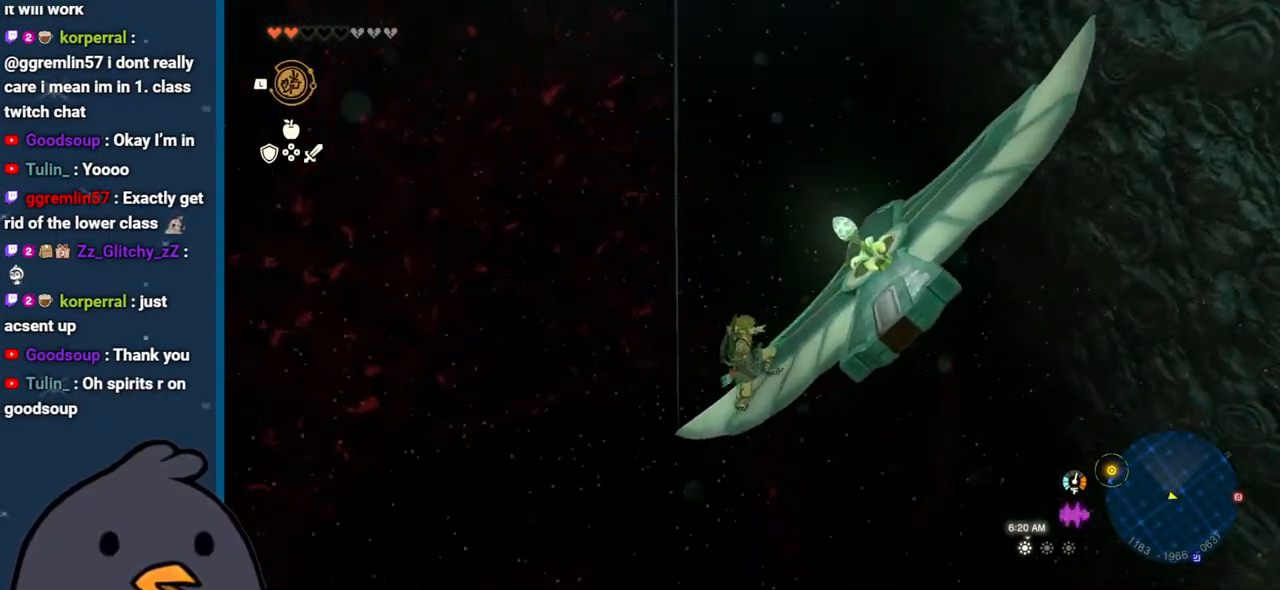
{"buttons": [], "left_stick": "right", "right_stick": "up-right", "events": [[17, "L1", "up"], [17, "right_stick", "down-right"], [233, "left_stick", "right"], [350, "right_stick", "right"], [500, "right_stick", "up-right"]]}
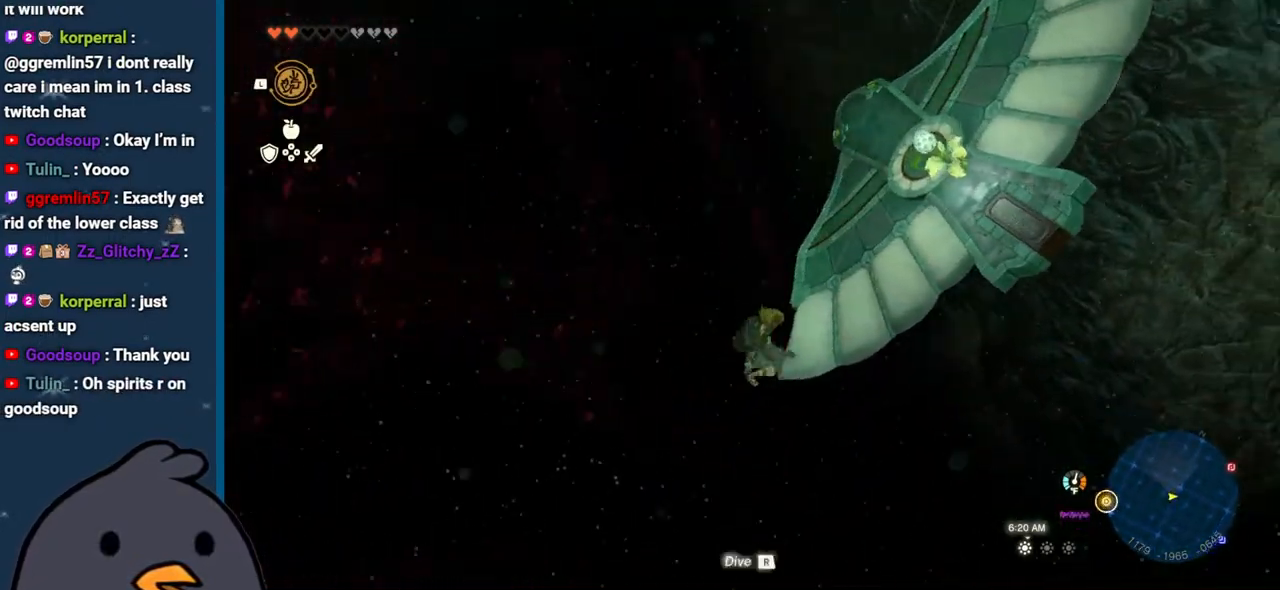
{"buttons": [], "left_stick": "up", "right_stick": "down-right", "events": [[33, "left_stick", "up-right"], [183, "right_stick", "center"], [383, "left_stick", "up"], [467, "right_stick", "down-right"]]}
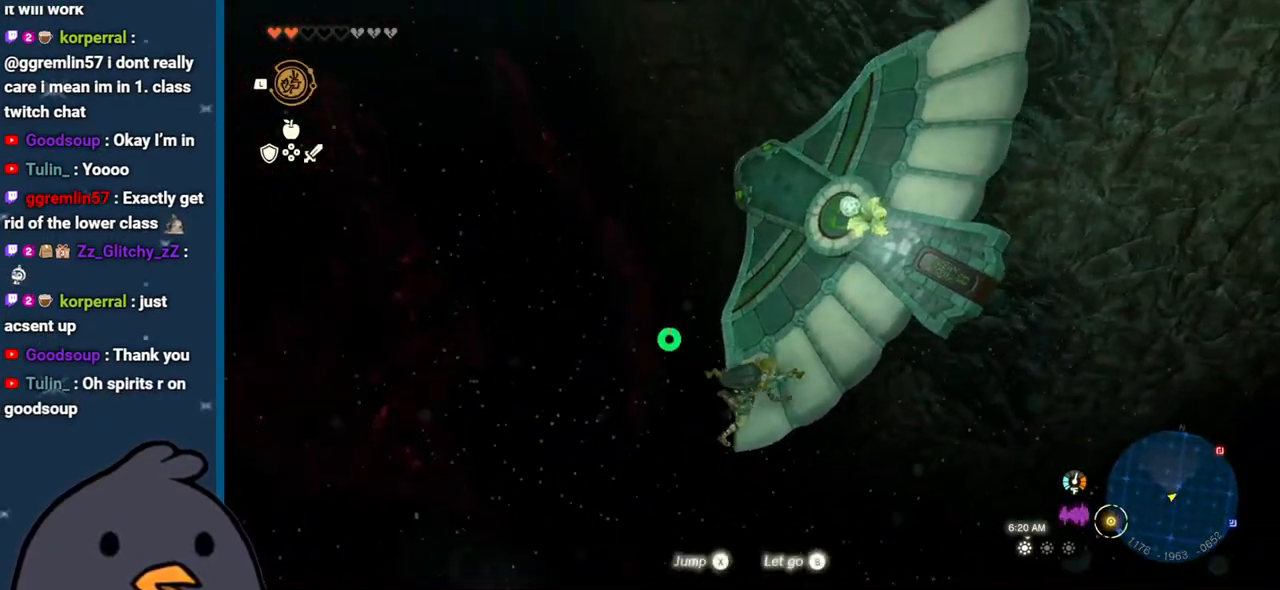
{"buttons": [], "left_stick": "up", "right_stick": "center", "events": [[217, "left_stick", "up-right"], [217, "right_stick", "right"], [333, "left_stick", "up"], [483, "right_stick", "center"]]}
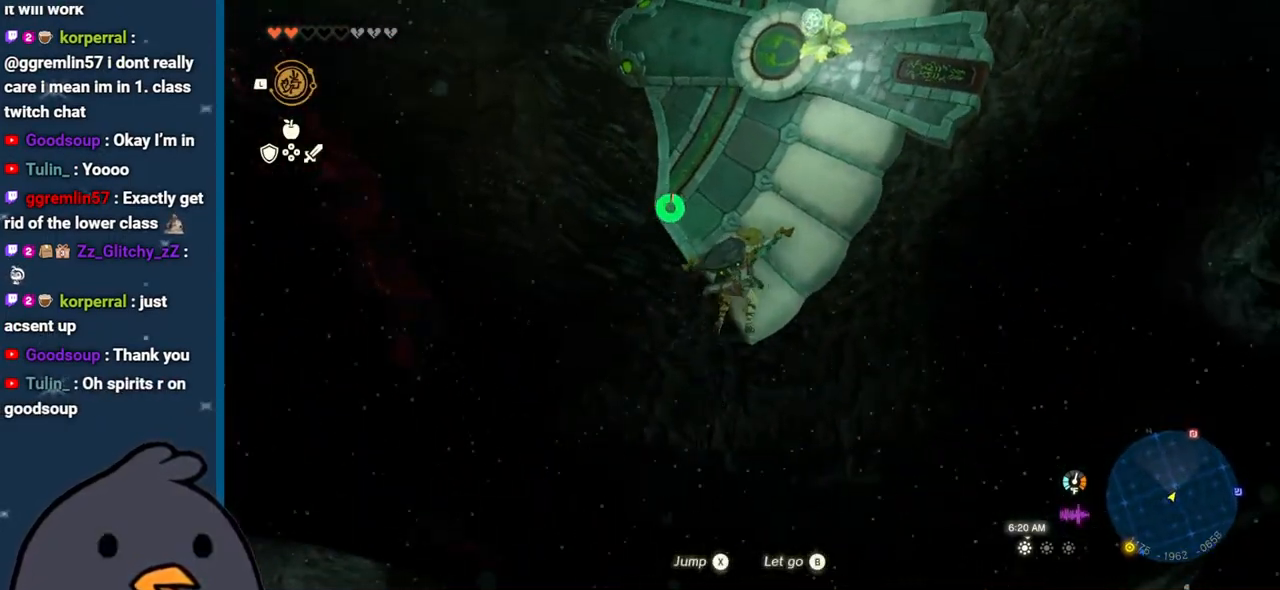
{"buttons": [], "left_stick": "up", "right_stick": "right", "events": [[100, "B", "down"], [233, "B", "up"], [483, "right_stick", "right"]]}
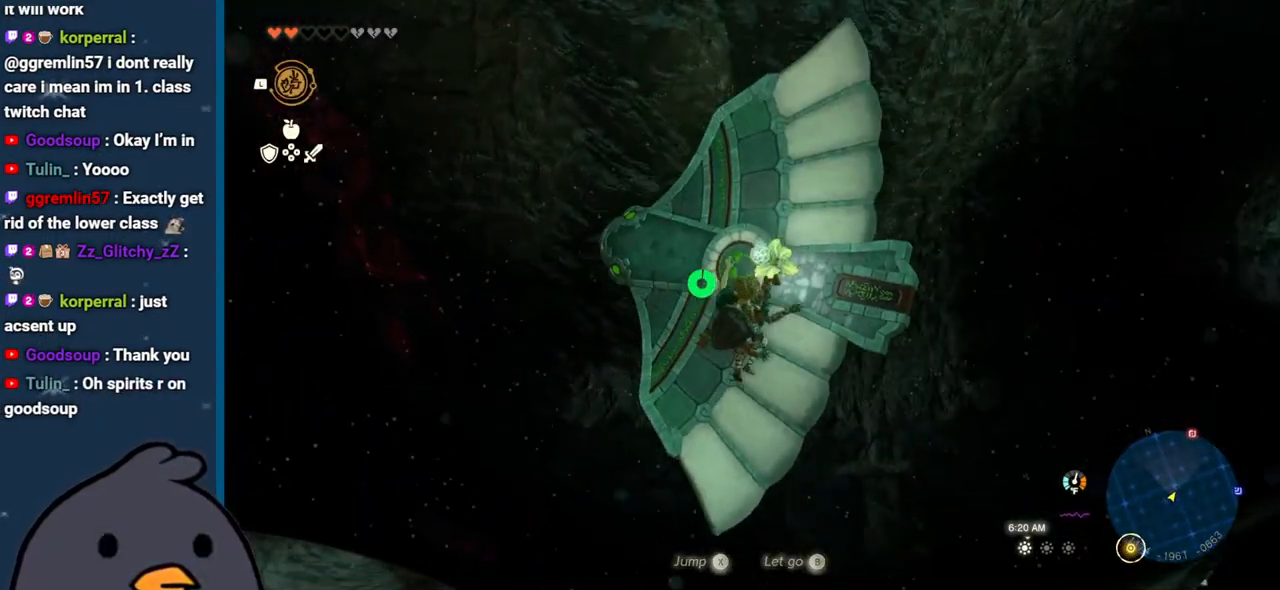
{"buttons": [], "left_stick": "up-left", "right_stick": "center", "events": [[167, "right_stick", "down"], [233, "left_stick", "up-left"], [383, "right_stick", "center"]]}
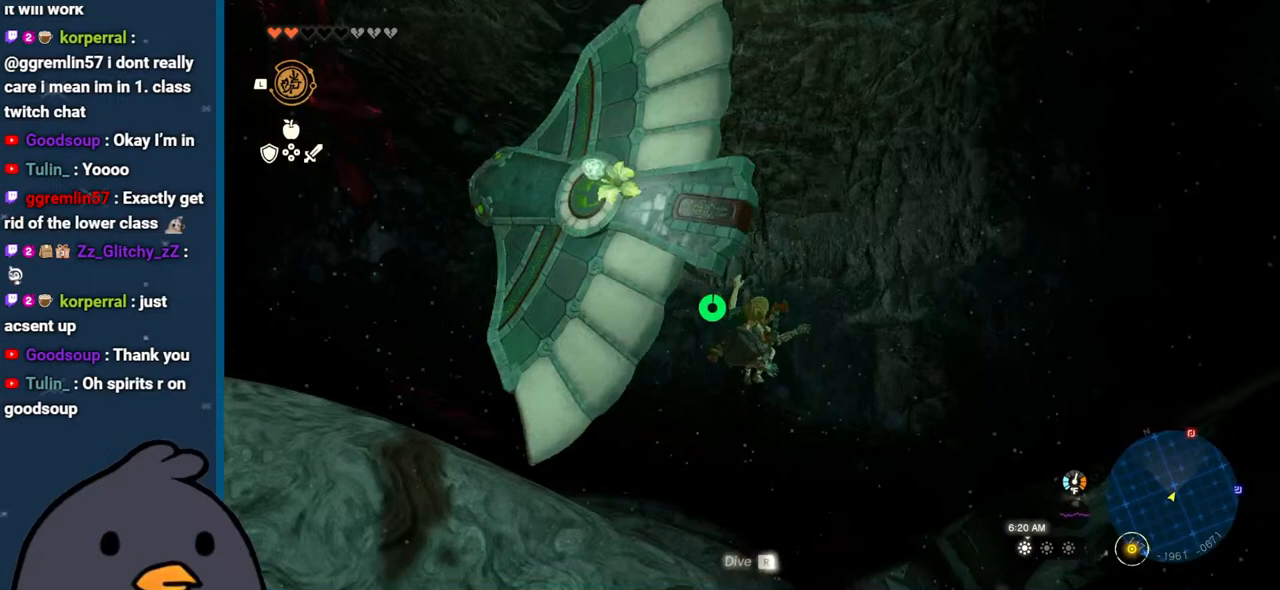
{"buttons": [], "left_stick": "center", "right_stick": "center", "events": [[117, "X", "down"], [267, "X", "up"], [350, "Y", "down"], [383, "Y", "up"], [383, "left_stick", "center"], [433, "START", "down"], [500, "START", "up"]]}
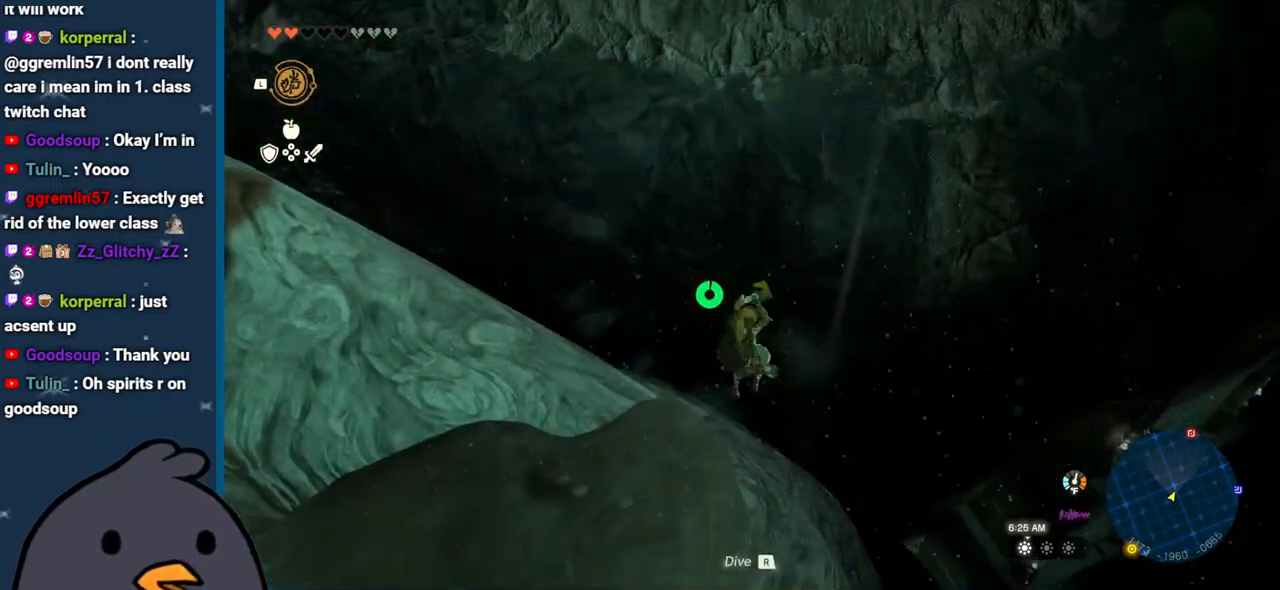
{"buttons": [], "left_stick": "center", "right_stick": "center", "events": [[333, "right_stick", "down-right"], [383, "right_stick", "center"]]}
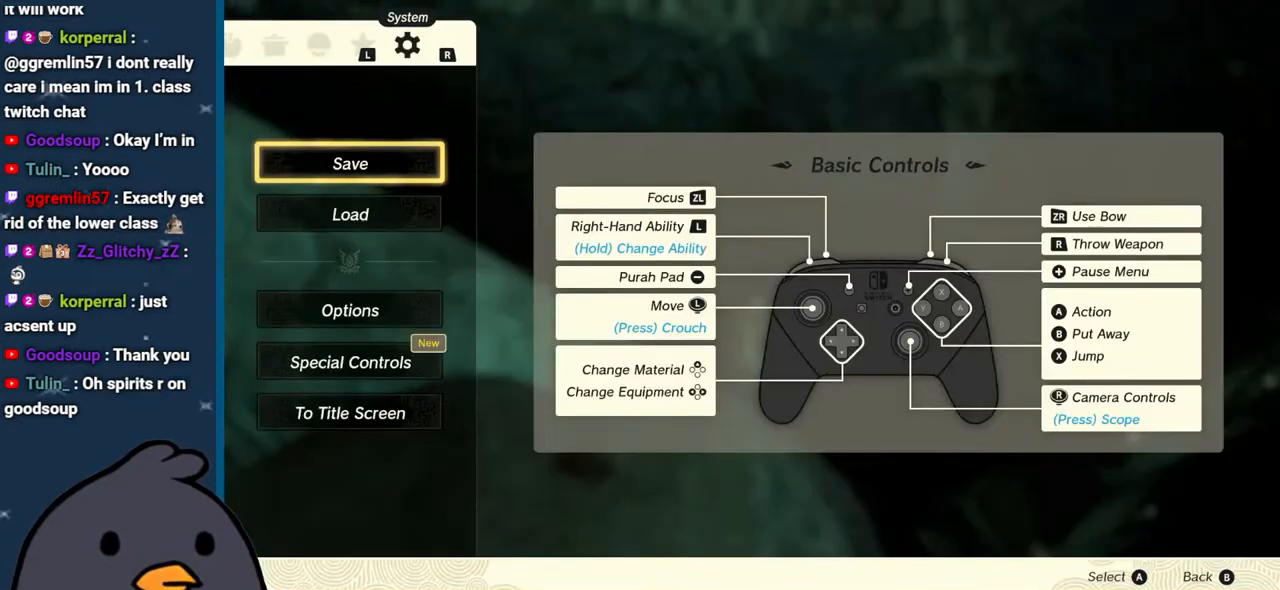
{"buttons": ["A"], "left_stick": "center", "right_stick": "center", "events": [[283, "R1", "down"], [300, "R1", "up"], [300, "left_stick", "down"], [433, "A", "down"], [450, "left_stick", "center"]]}
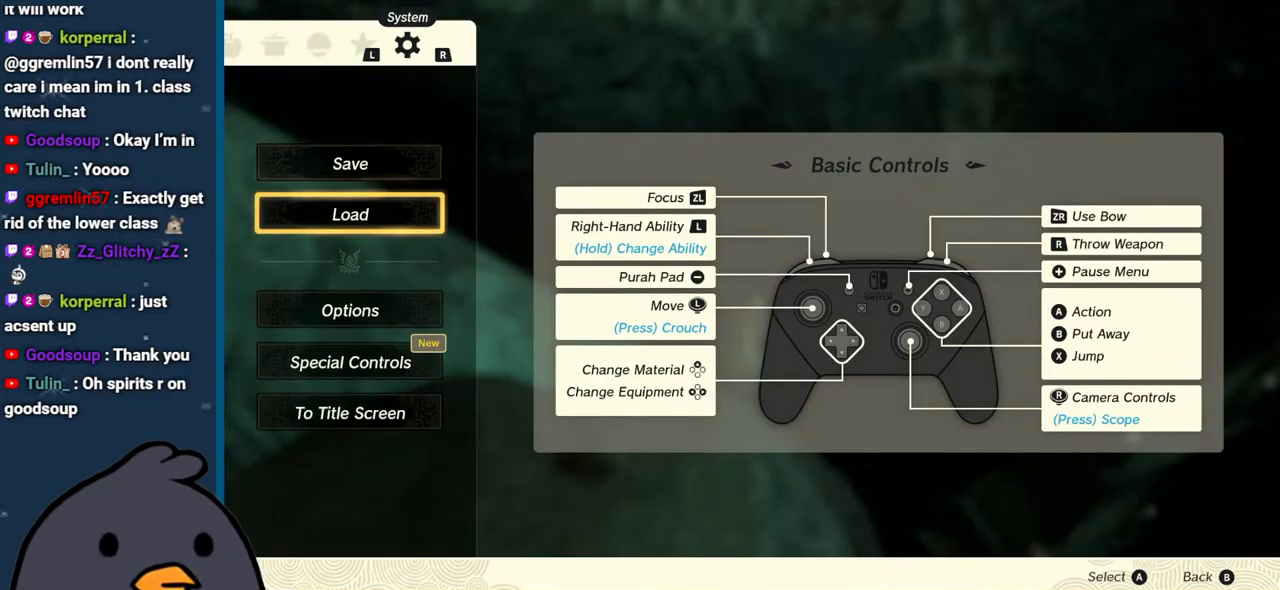
{"buttons": [], "left_stick": "center", "right_stick": "center", "events": [[50, "A", "up"]]}
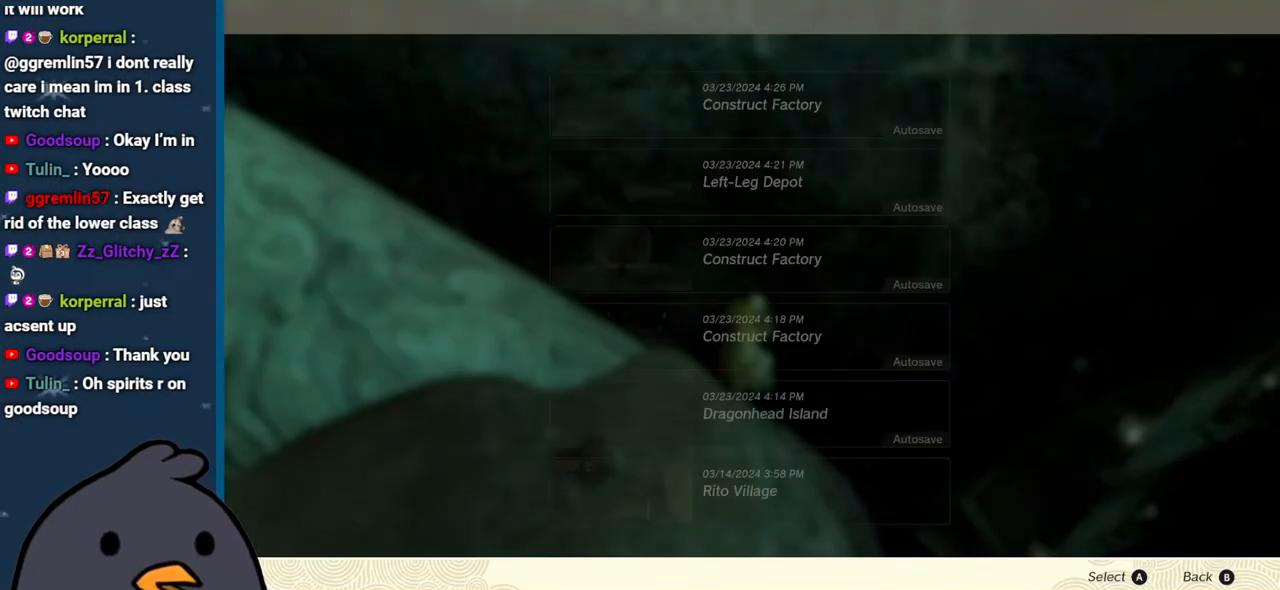
{"buttons": [], "left_stick": "center", "right_stick": "center", "events": []}
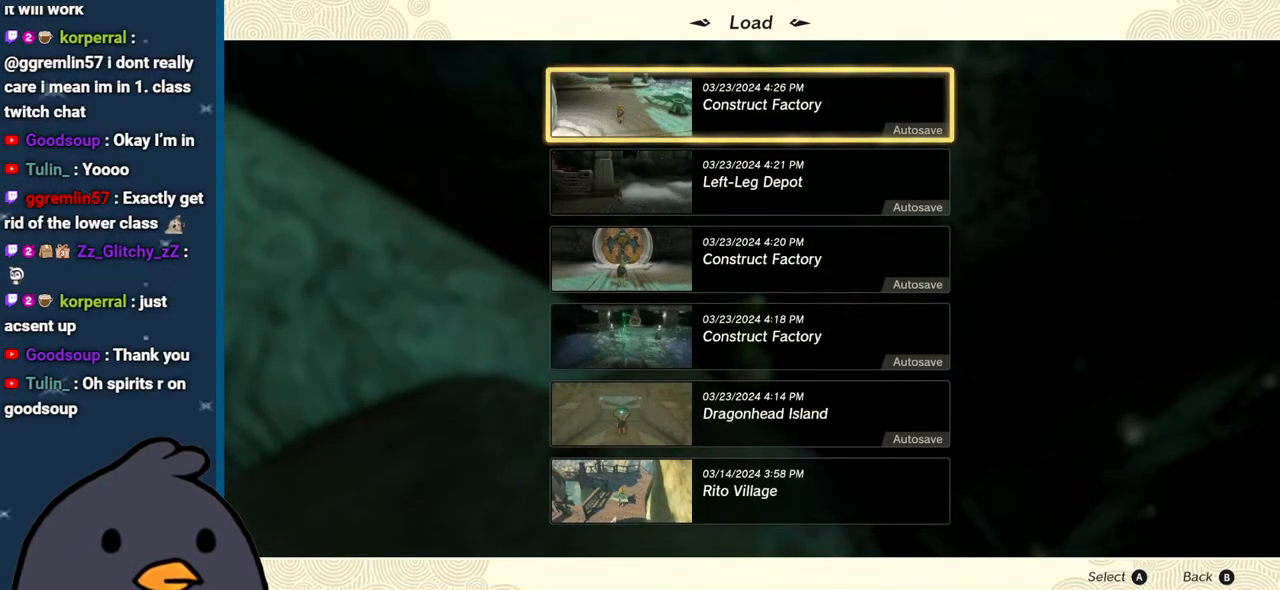
{"buttons": [], "left_stick": "center", "right_stick": "center", "events": []}
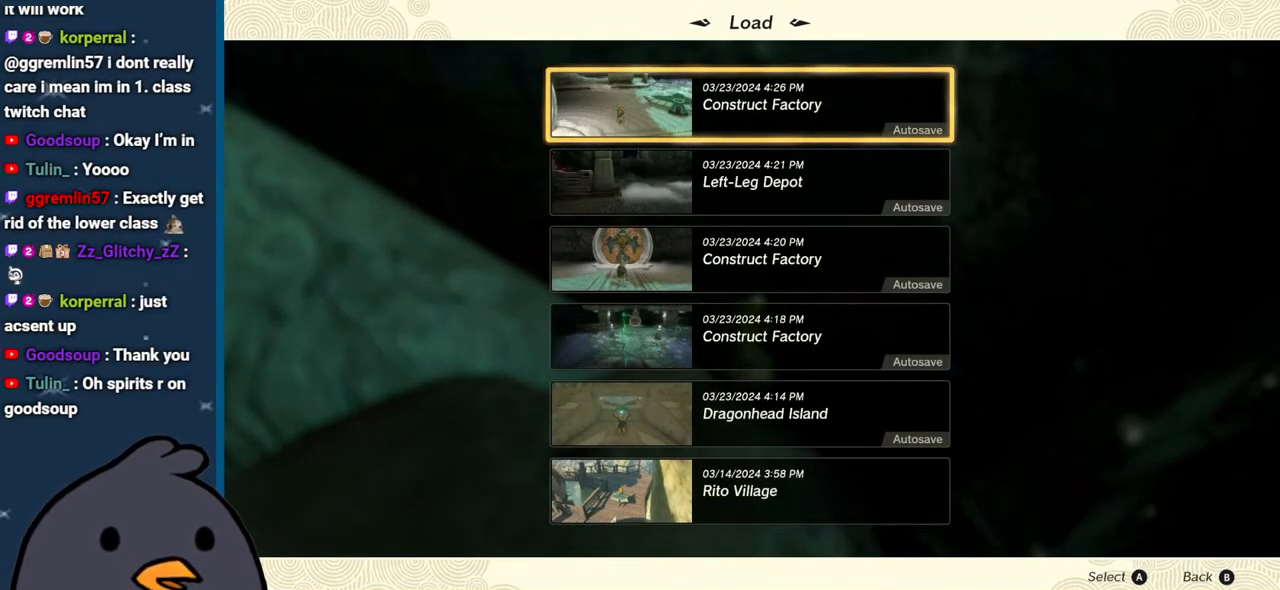
{"buttons": [], "left_stick": "center", "right_stick": "center", "events": []}
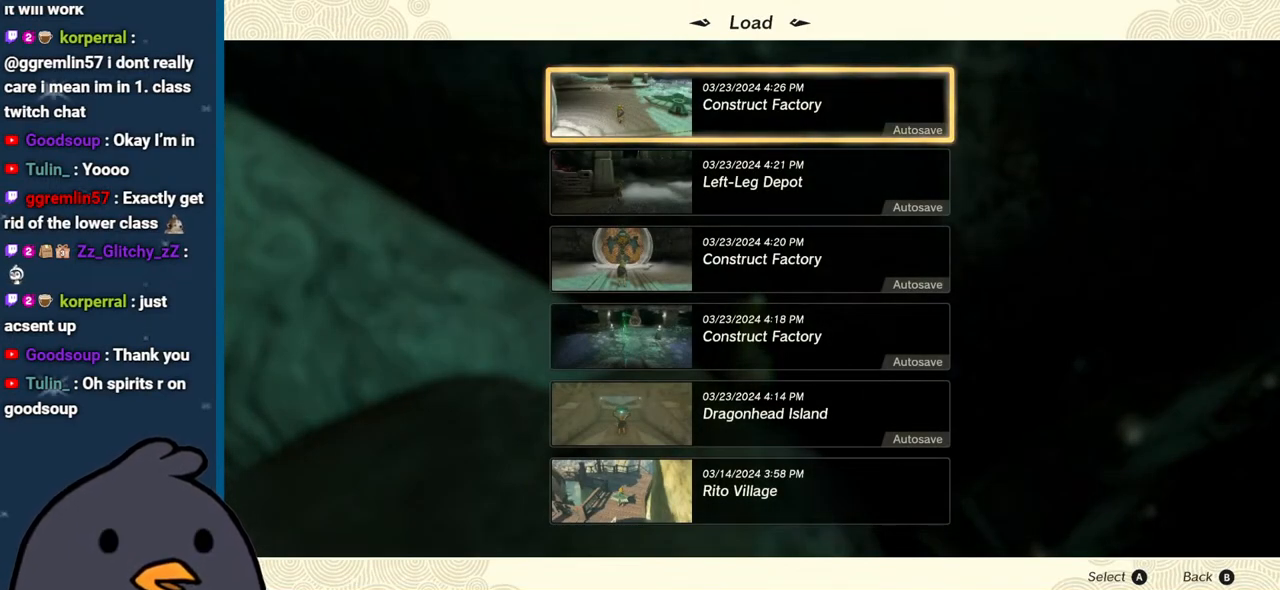
{"buttons": [], "left_stick": "center", "right_stick": "center", "events": []}
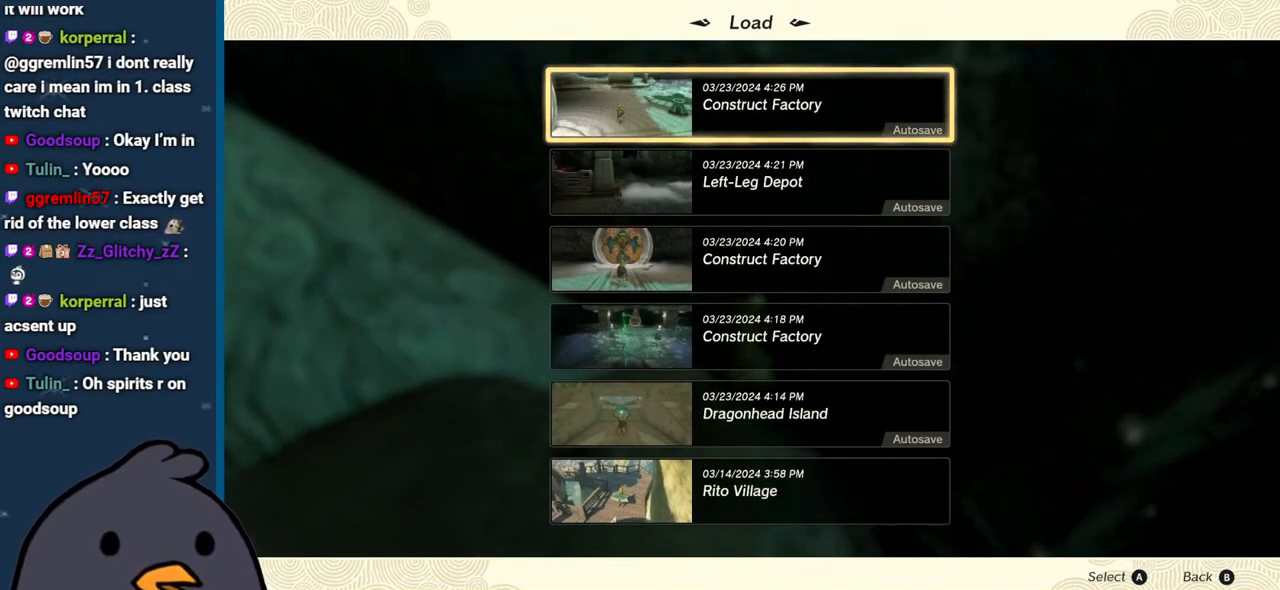
{"buttons": [], "left_stick": "center", "right_stick": "center", "events": []}
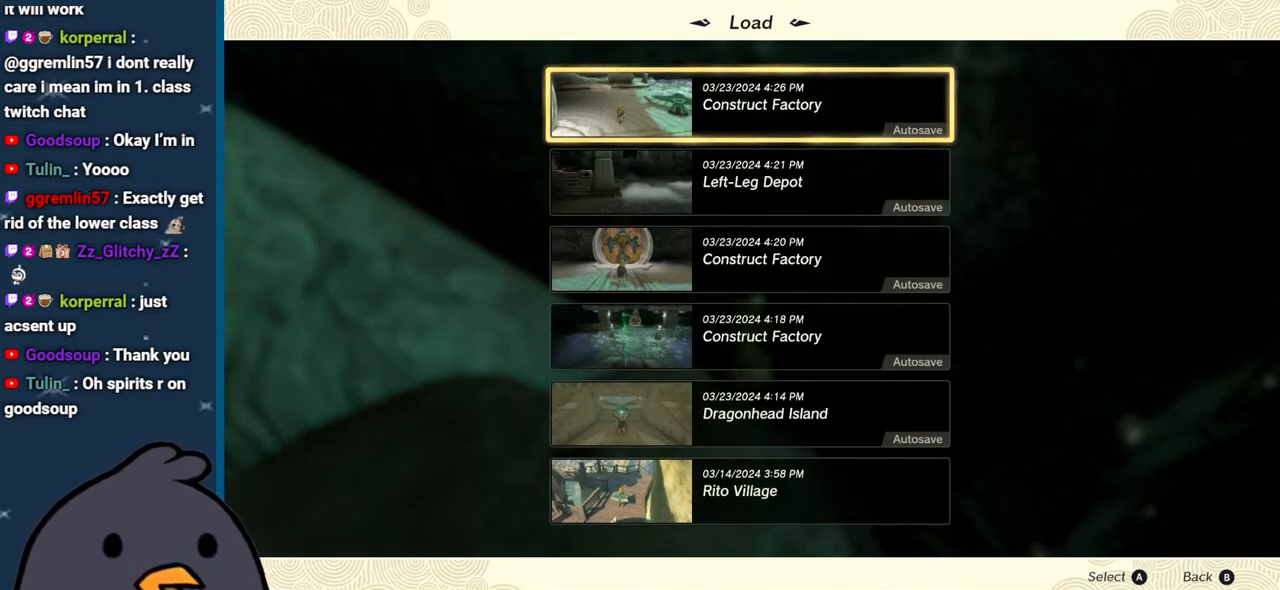
{"buttons": ["X"], "left_stick": "down-left", "right_stick": "center", "events": [[133, "B", "down"], [300, "B", "up"], [400, "left_stick", "down-left"], [433, "X", "down"]]}
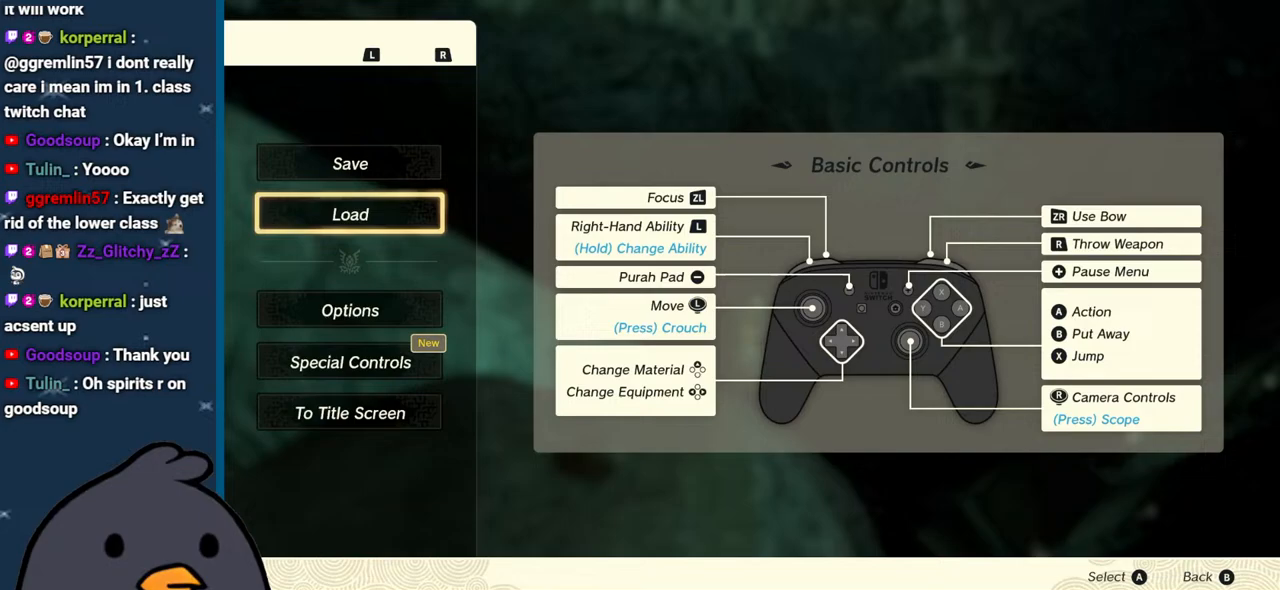
{"buttons": ["B"], "left_stick": "down-left", "right_stick": "center", "events": [[17, "X", "up"], [83, "X", "down"], [183, "X", "up"], [250, "X", "down"], [333, "X", "up"], [467, "B", "down"]]}